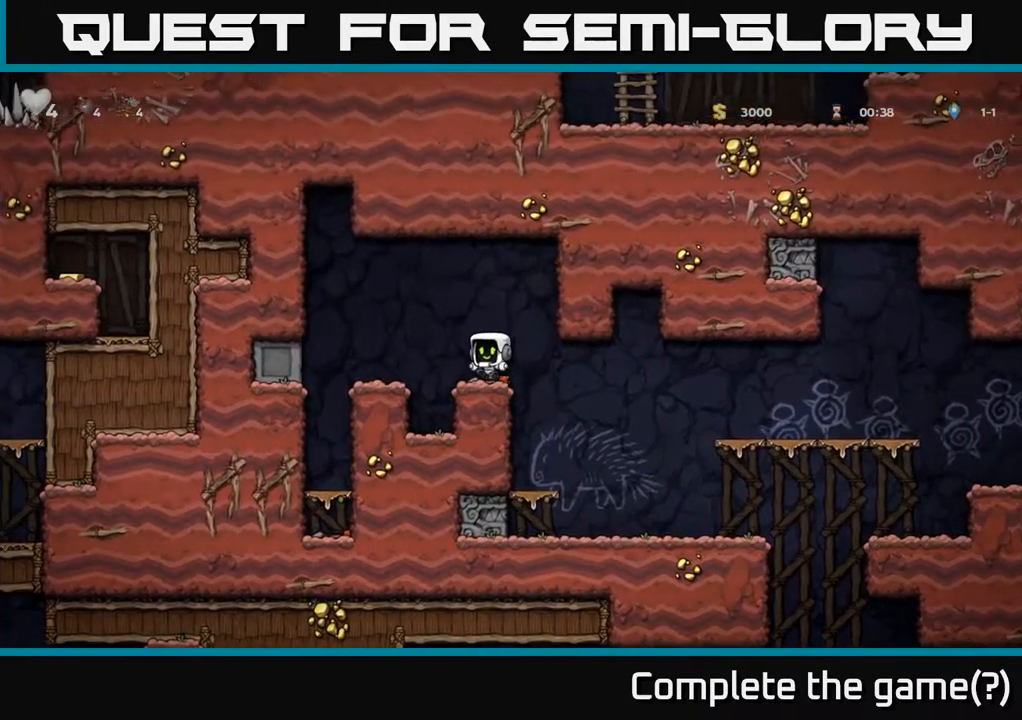
Gameplay with a controller (Xbox layout); each line is a JSON object with the inputs held at the frame after it. "events" lists button and stick changes between this image and that frame as [ms after this image, input, new state], when the widget could be followed in between. Not read: L3 R3 right_stick.
{"buttons": [], "left_stick": "right", "events": [[134, "left_stick", "down"], [250, "X", "down"], [317, "X", "up"], [334, "left_stick", "right"]]}
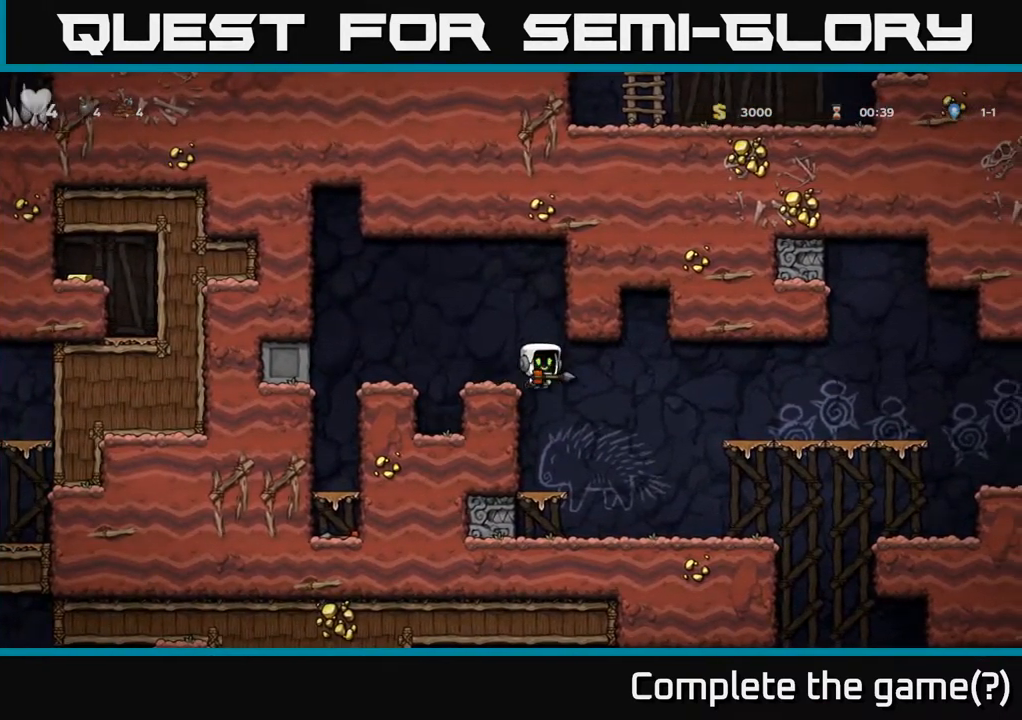
{"buttons": [], "left_stick": "right", "events": []}
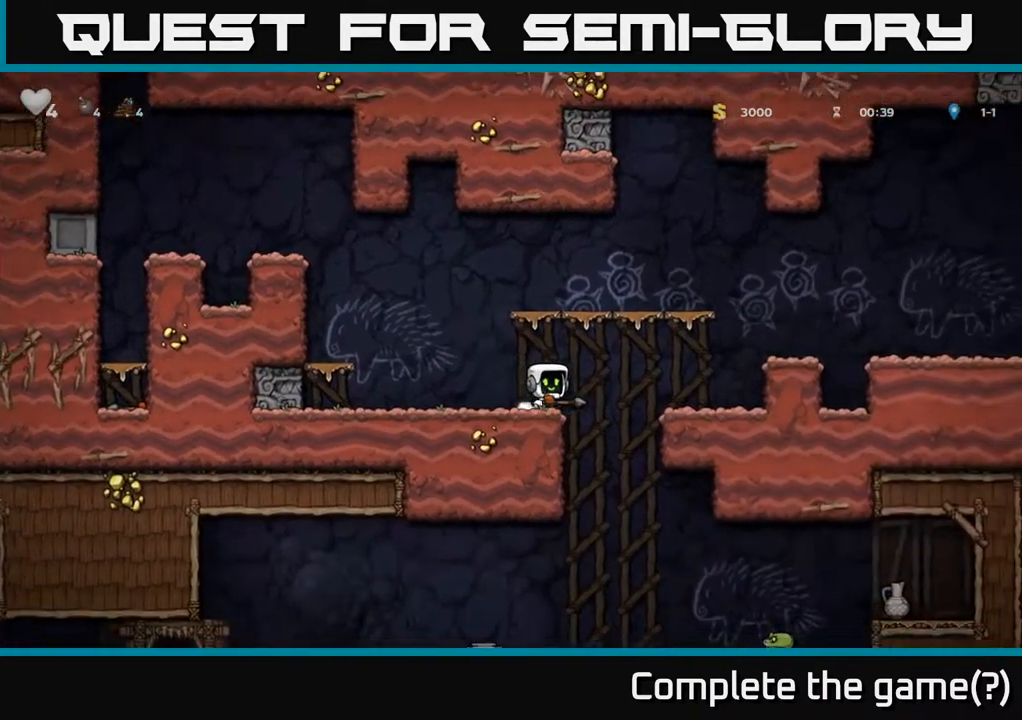
{"buttons": [], "left_stick": "down", "events": [[317, "left_stick", "down"], [384, "A", "down"], [500, "A", "up"]]}
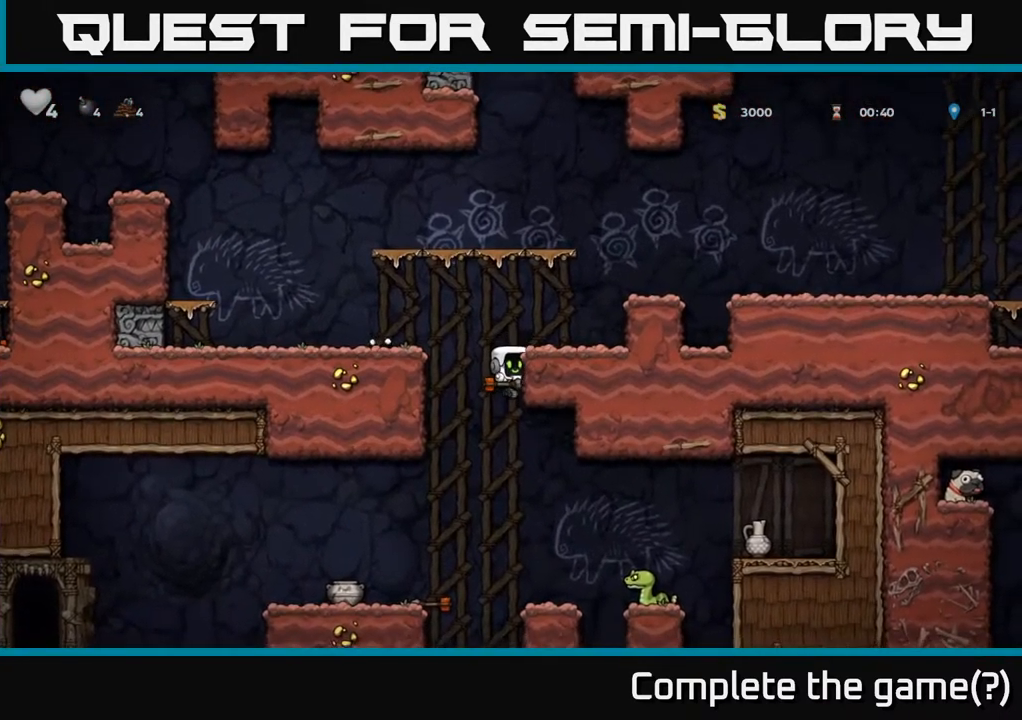
{"buttons": ["X"], "left_stick": "center", "events": [[50, "left_stick", "center"], [200, "left_stick", "right"], [334, "left_stick", "center"], [417, "X", "down"]]}
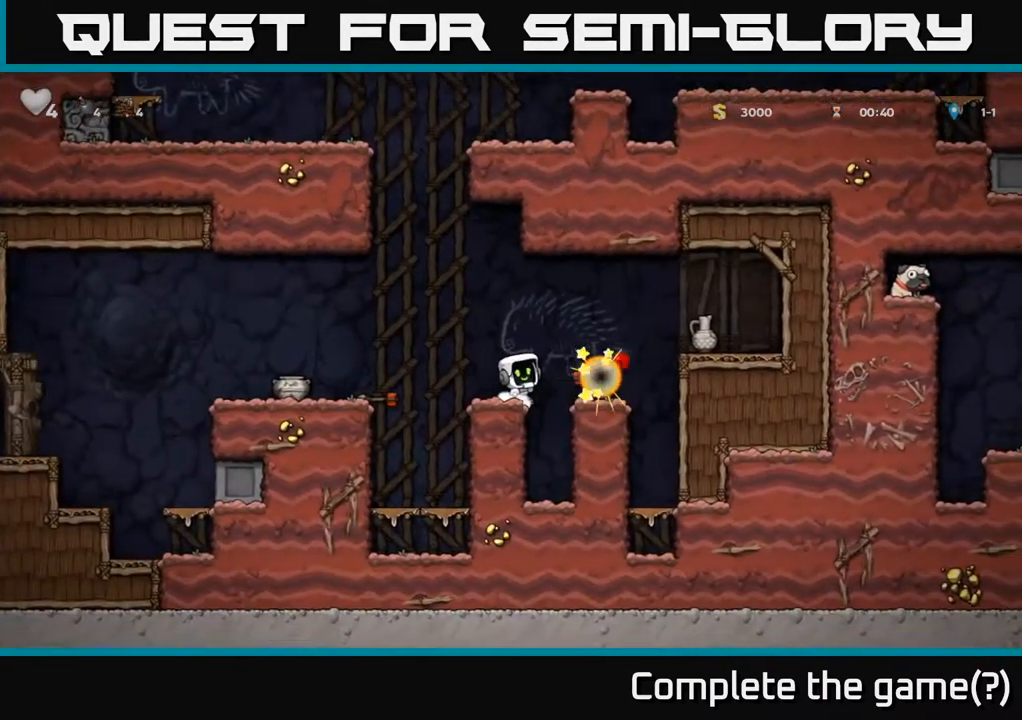
{"buttons": ["A"], "left_stick": "right", "events": [[34, "X", "up"], [267, "A", "down"], [267, "left_stick", "right"]]}
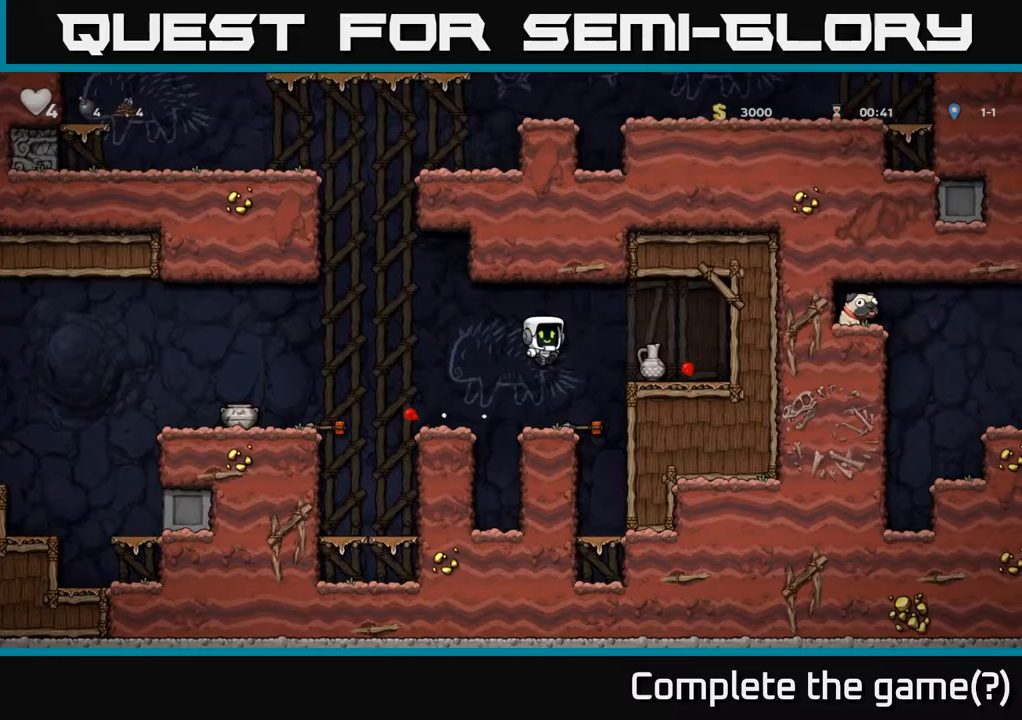
{"buttons": [], "left_stick": "left"}
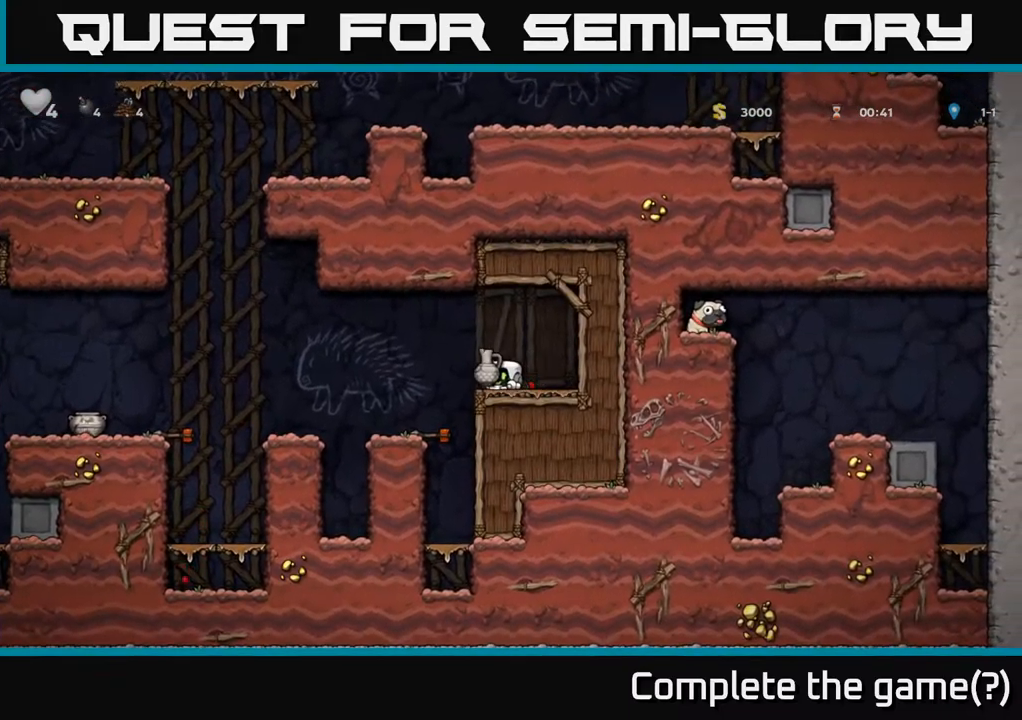
{"buttons": [], "left_stick": "center", "events": [[100, "X", "down"], [167, "left_stick", "center"], [200, "X", "up"], [350, "left_stick", "right"], [483, "left_stick", "center"]]}
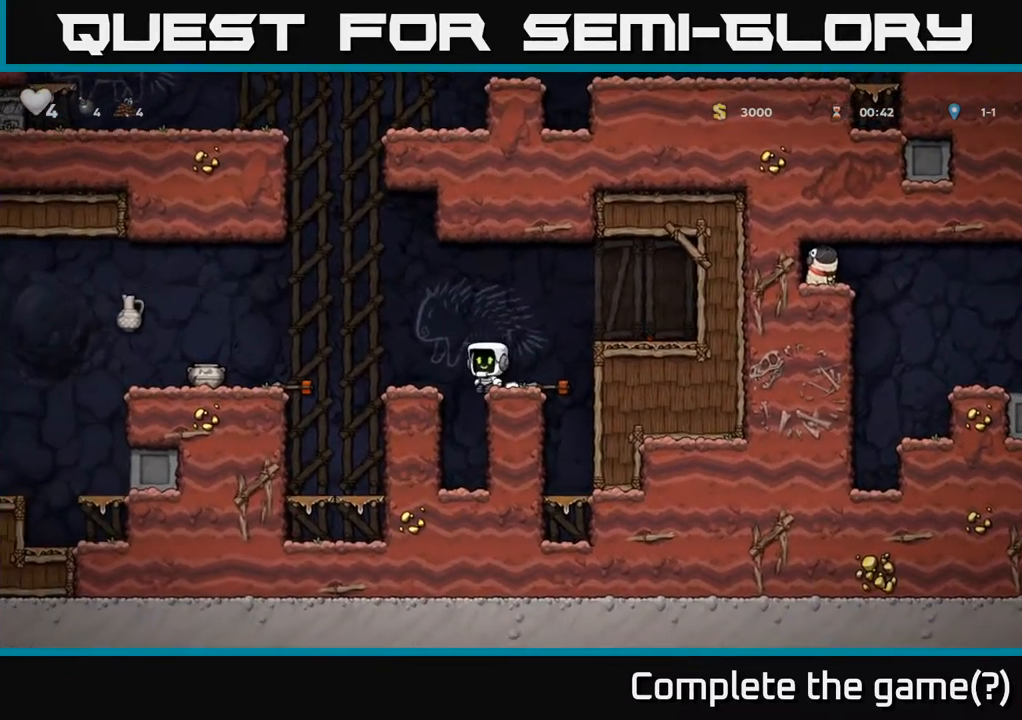
{"buttons": [], "left_stick": "center", "events": [[17, "A", "down"], [133, "left_stick", "left"], [250, "A", "up"], [283, "left_stick", "center"]]}
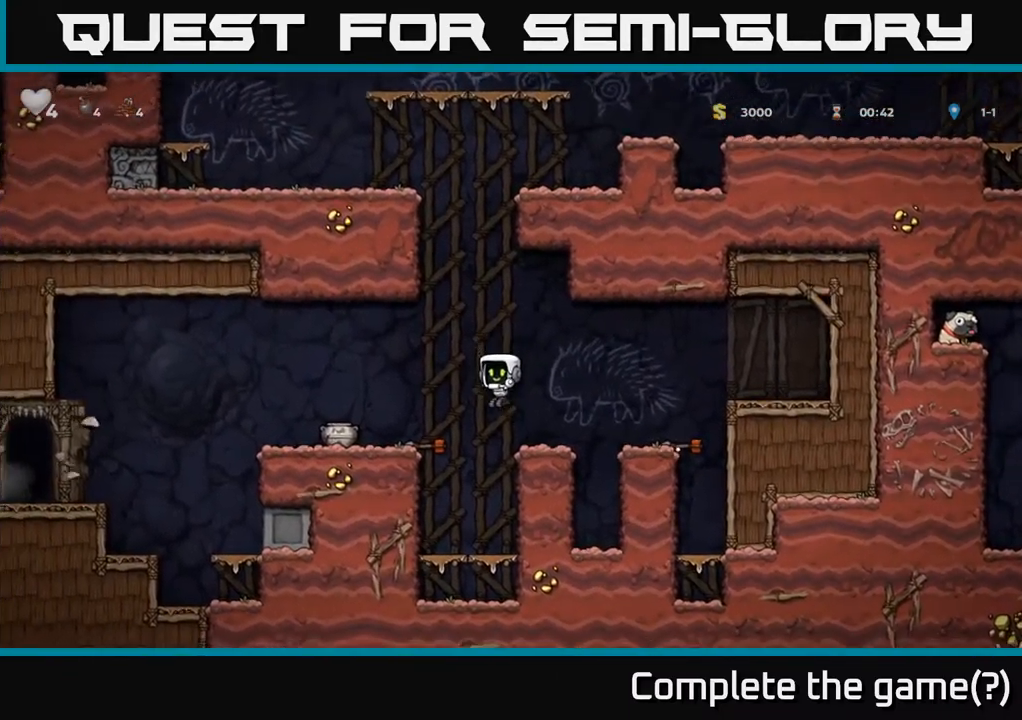
{"buttons": [], "left_stick": "center", "events": [[200, "A", "down"], [317, "A", "up"]]}
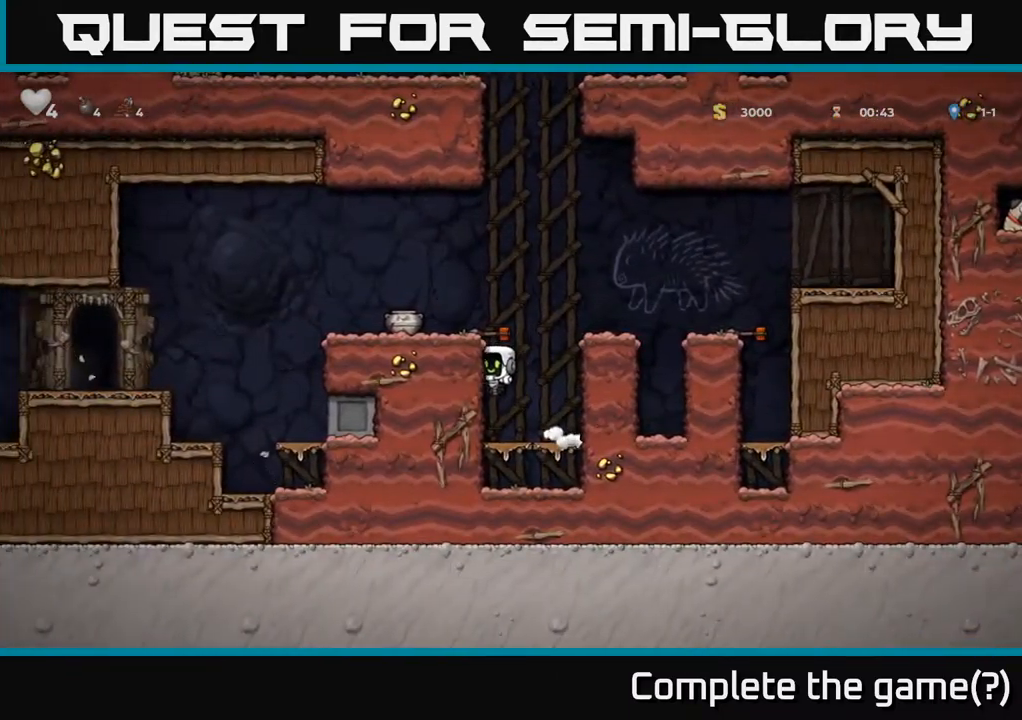
{"buttons": [], "left_stick": "center", "events": [[167, "A", "down"], [383, "A", "up"]]}
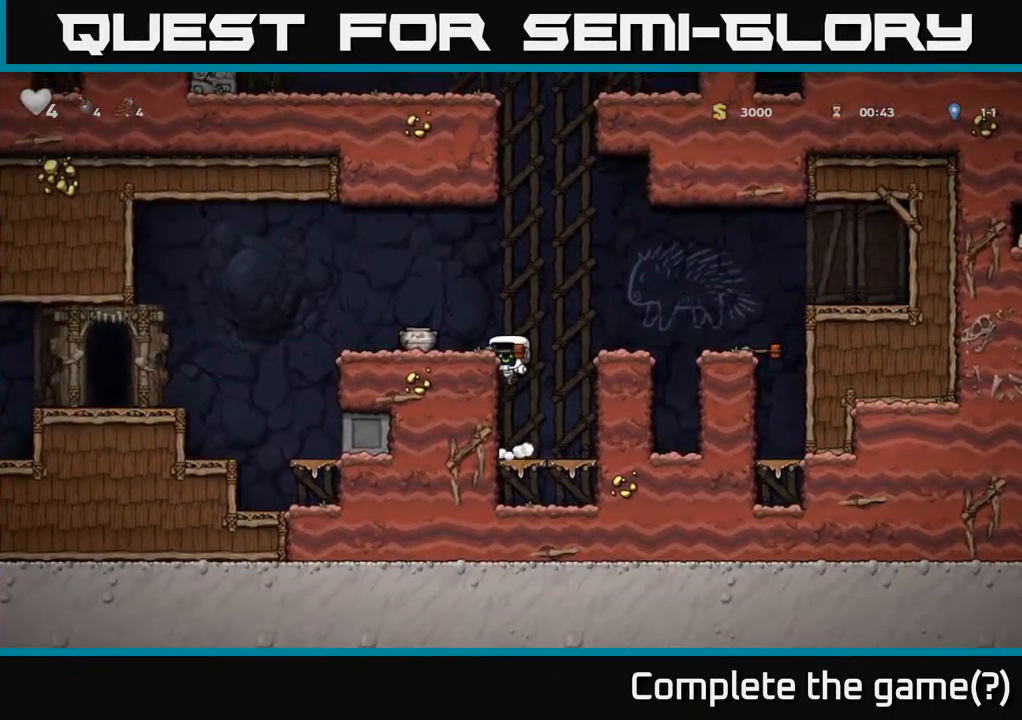
{"buttons": [], "left_stick": "center", "events": [[67, "A", "down"], [200, "A", "up"], [317, "left_stick", "right"], [383, "left_stick", "center"]]}
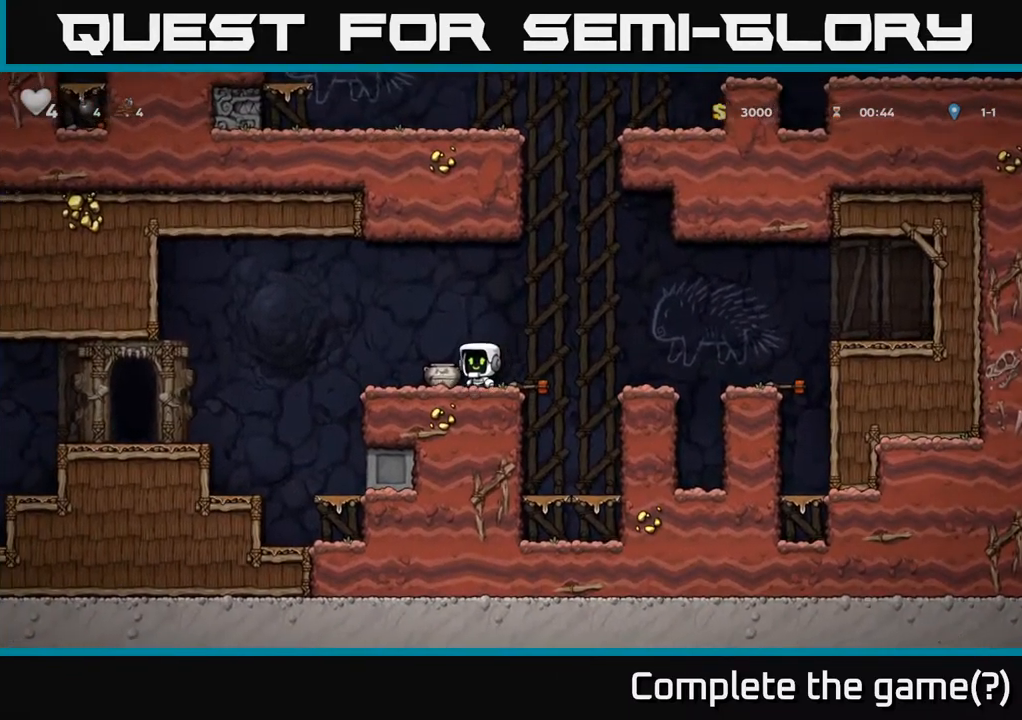
{"buttons": [], "left_stick": "center", "events": [[233, "left_stick", "down"], [267, "X", "down"], [367, "X", "up"], [400, "left_stick", "center"]]}
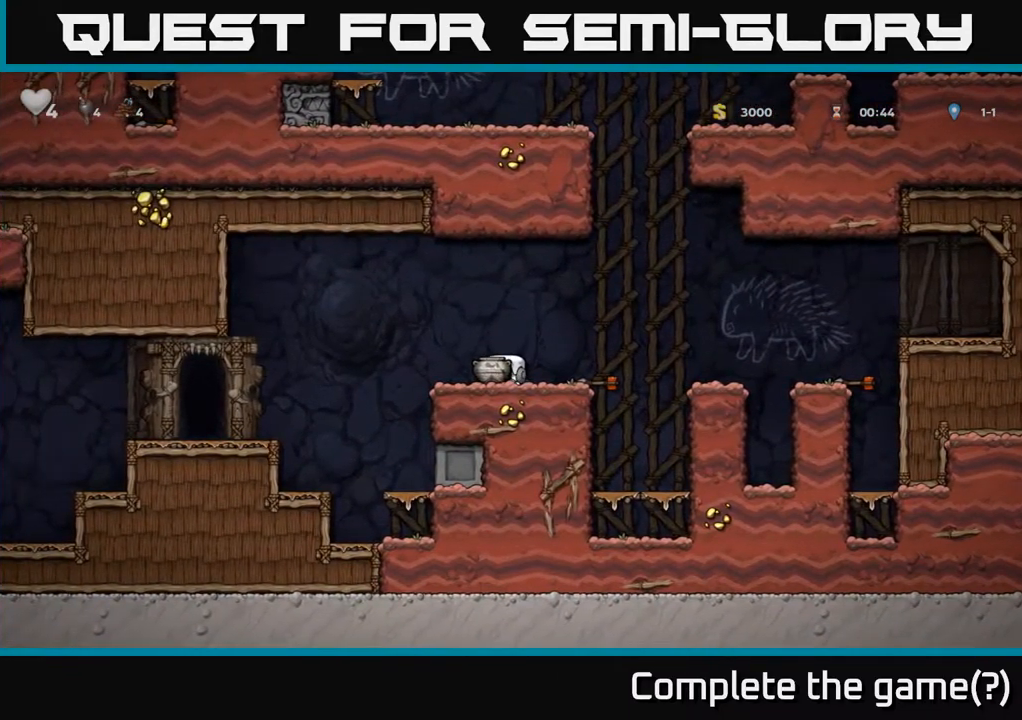
{"buttons": [], "left_stick": "center", "events": [[17, "X", "down"], [100, "X", "up"]]}
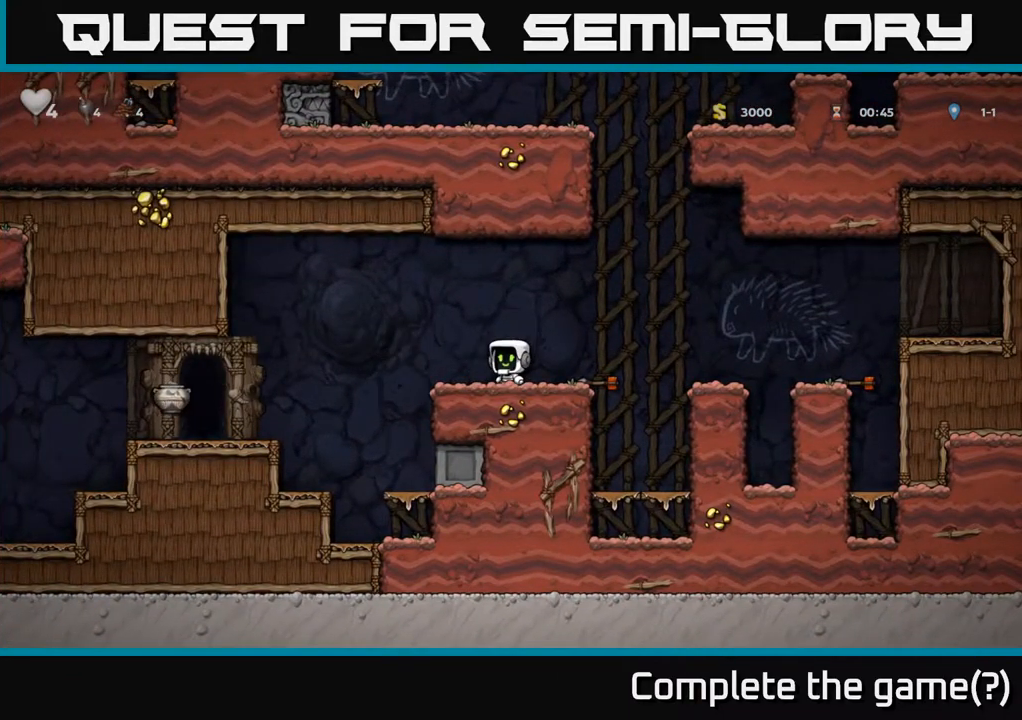
{"buttons": ["A"], "left_stick": "right", "events": [[17, "left_stick", "right"], [300, "A", "down"]]}
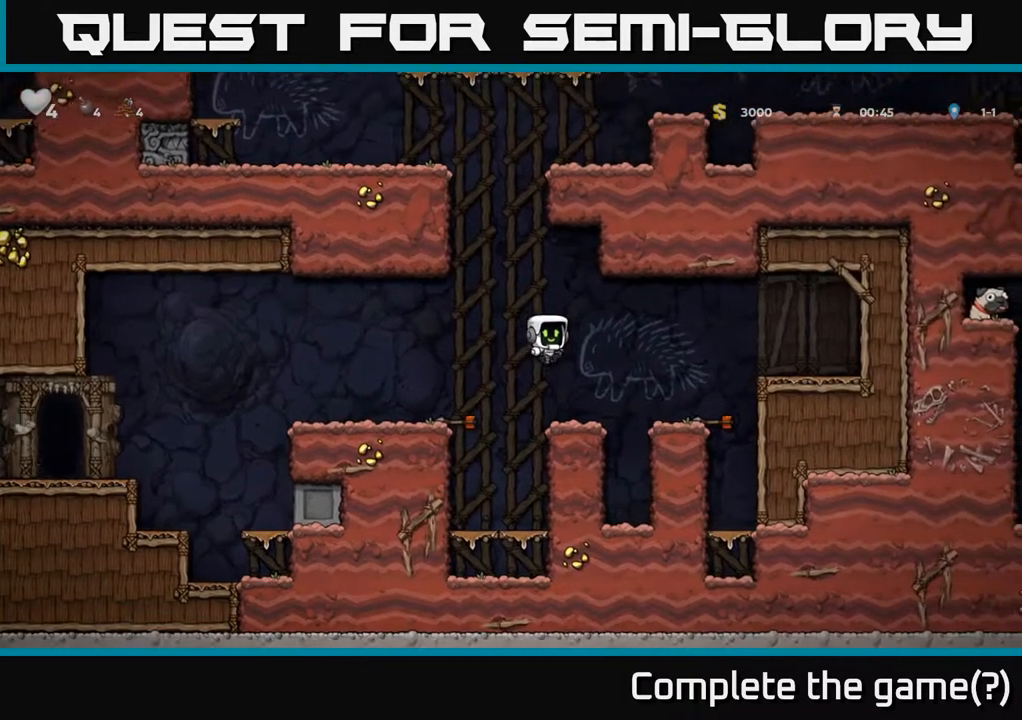
{"buttons": ["A"], "left_stick": "right", "events": [[183, "A", "up"], [467, "A", "down"]]}
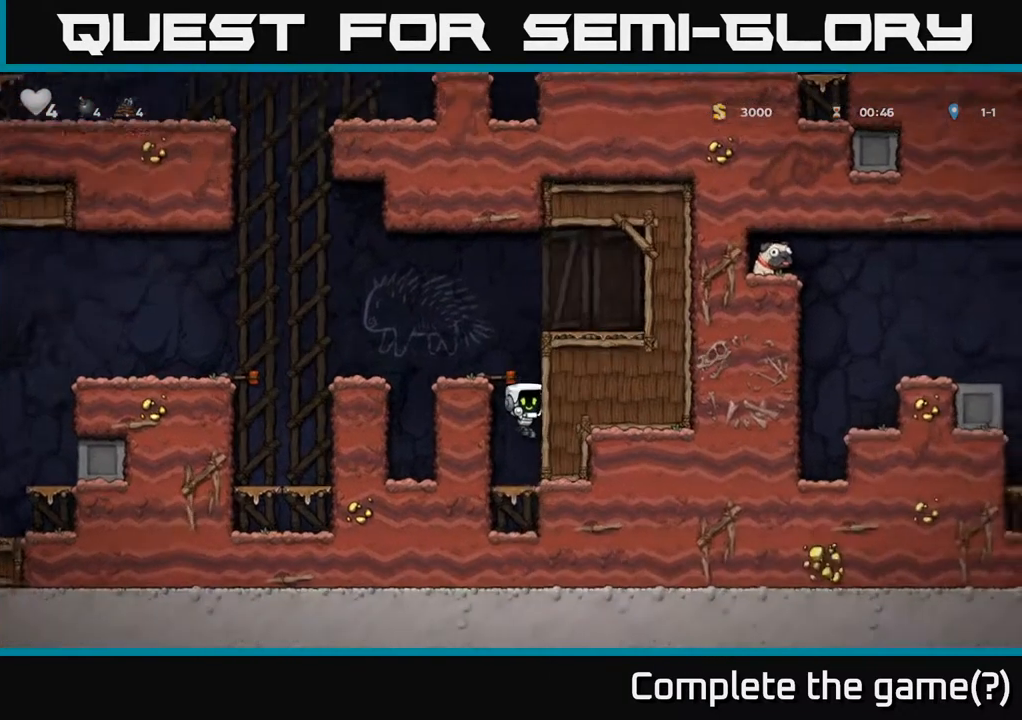
{"buttons": [], "left_stick": "left", "events": [[167, "A", "up"], [233, "left_stick", "center"], [350, "A", "down"], [433, "left_stick", "left"], [516, "A", "up"]]}
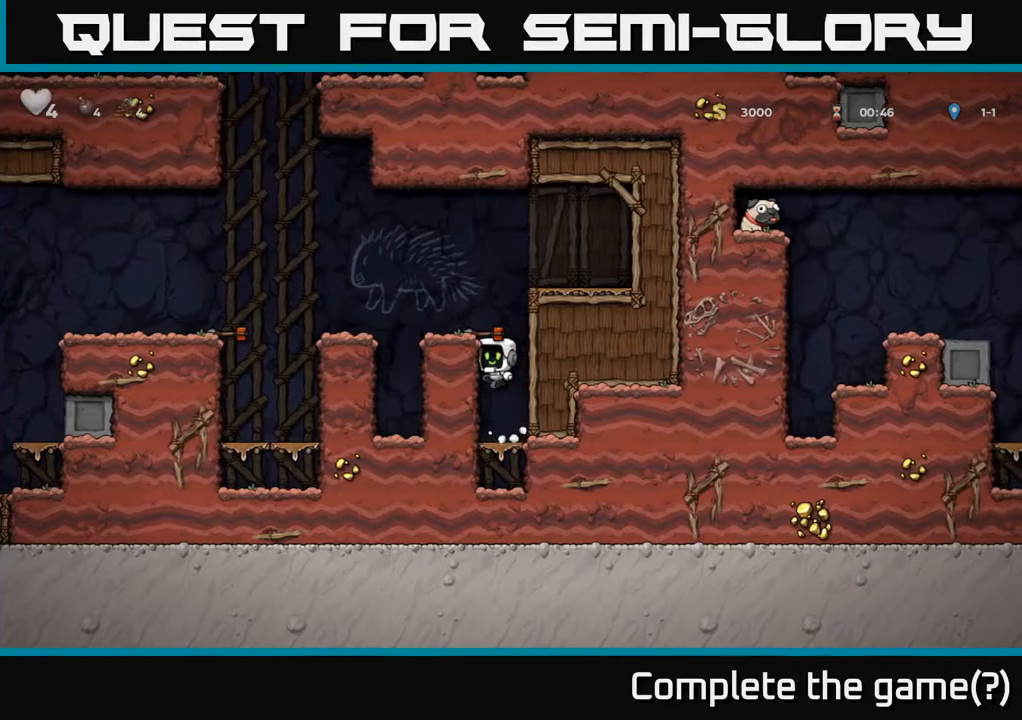
{"buttons": [], "left_stick": "center", "events": [[184, "A", "down"], [184, "left_stick", "center"], [334, "A", "up"], [334, "left_stick", "right"], [450, "left_stick", "center"]]}
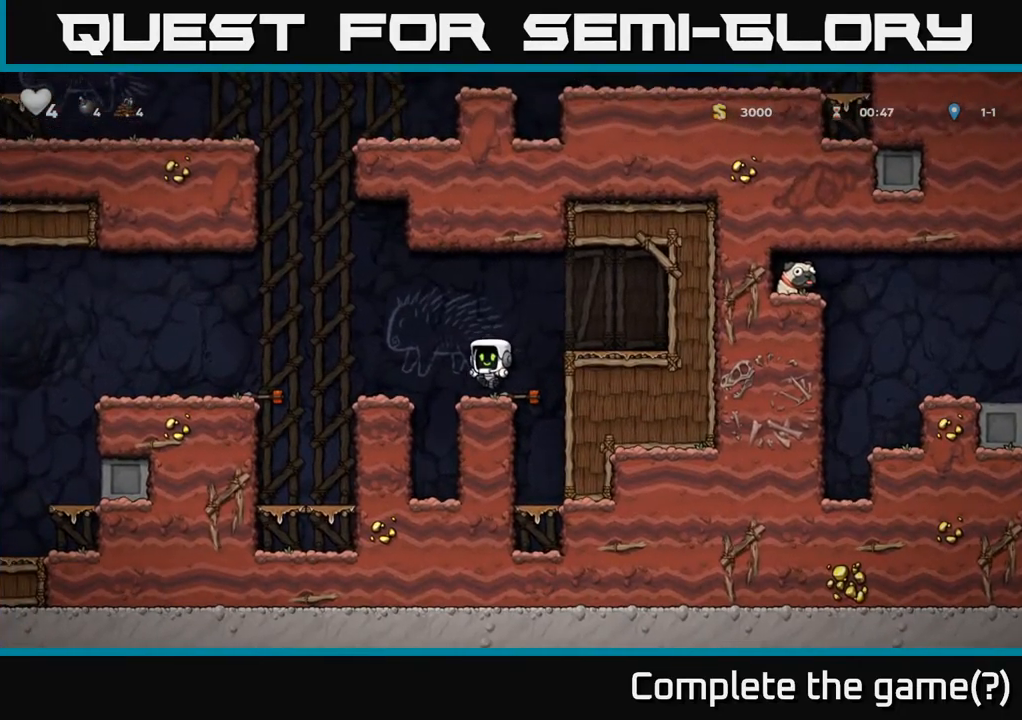
{"buttons": ["X"], "left_stick": "down-right", "events": [[200, "left_stick", "right"], [367, "left_stick", "down-right"], [450, "X", "down"]]}
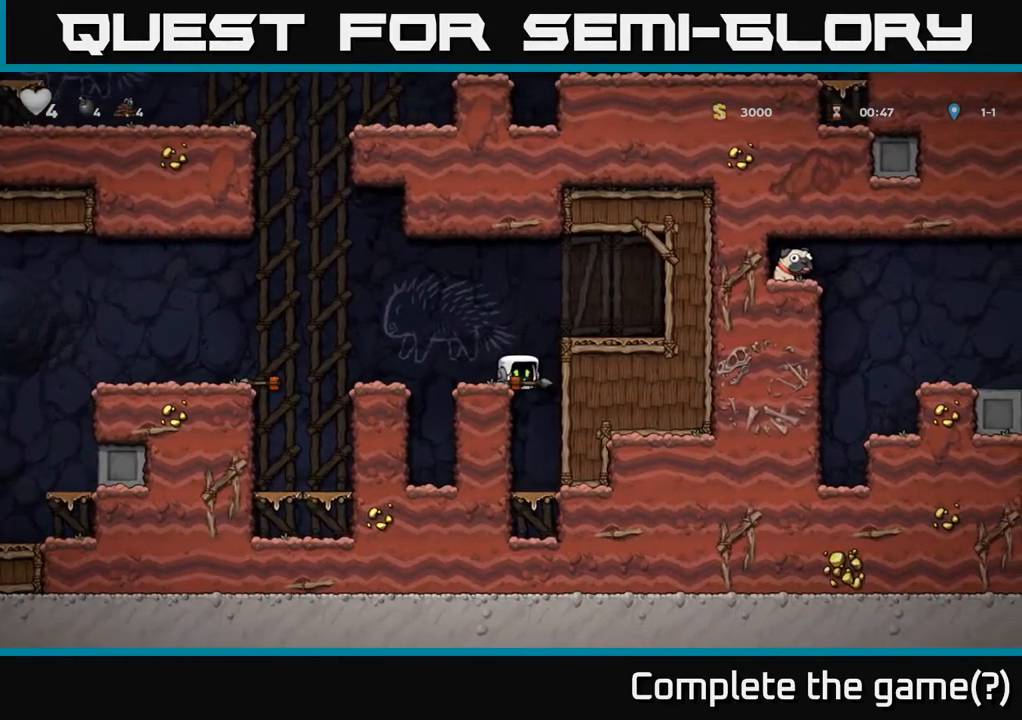
{"buttons": ["A"], "left_stick": "left"}
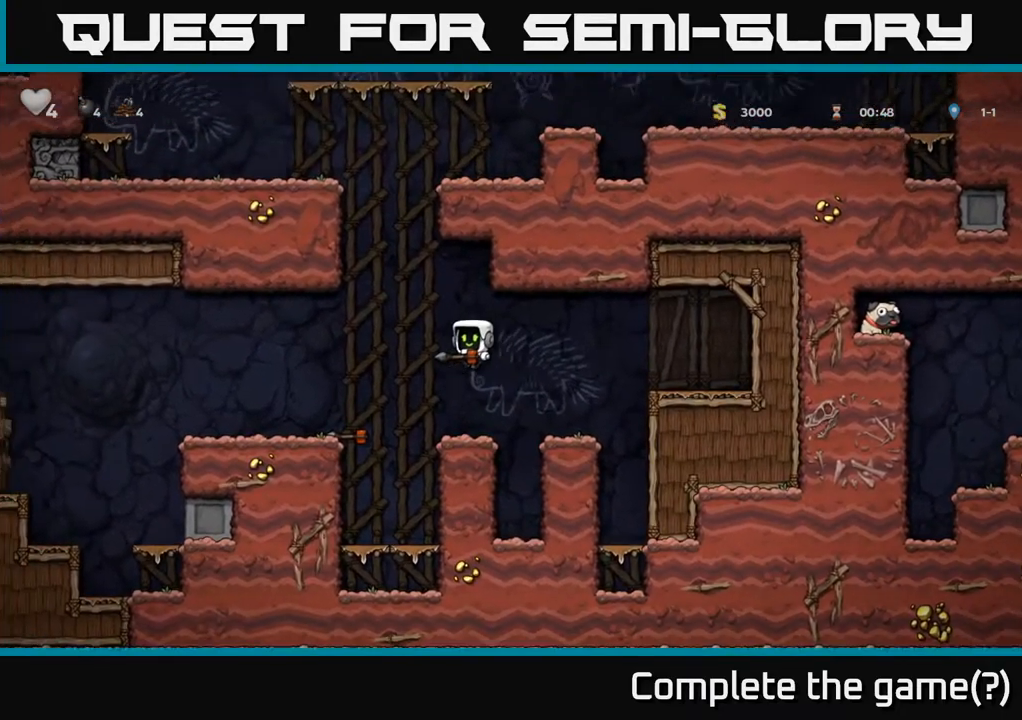
{"buttons": [], "left_stick": "left", "events": [[67, "A", "up"]]}
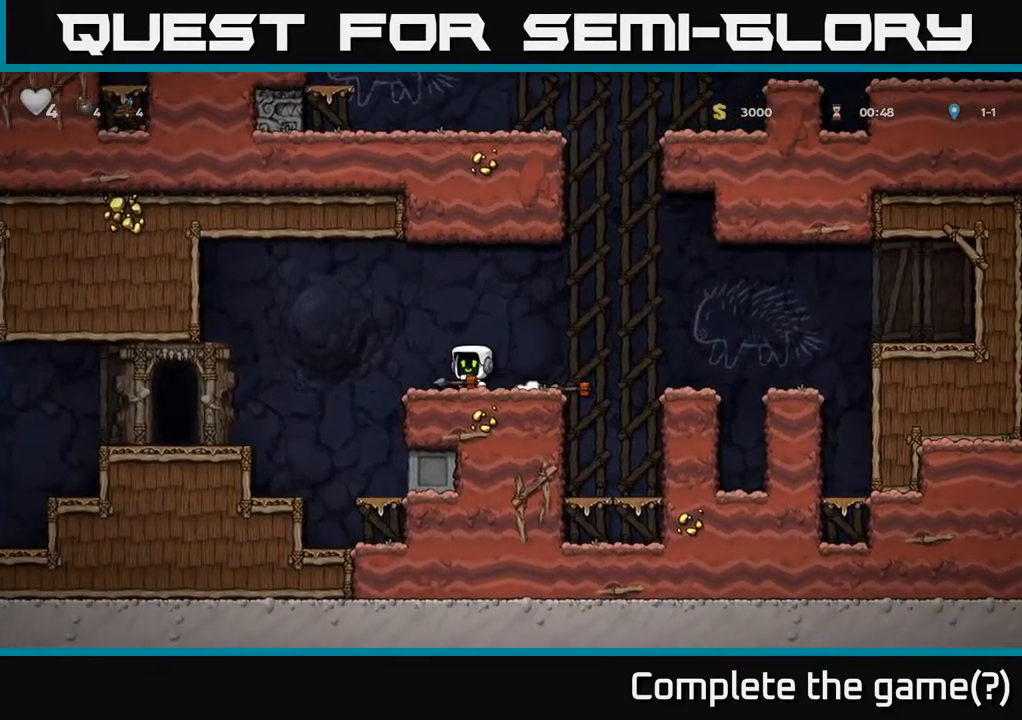
{"buttons": [], "left_stick": "left", "events": [[17, "A", "down"], [100, "A", "up"]]}
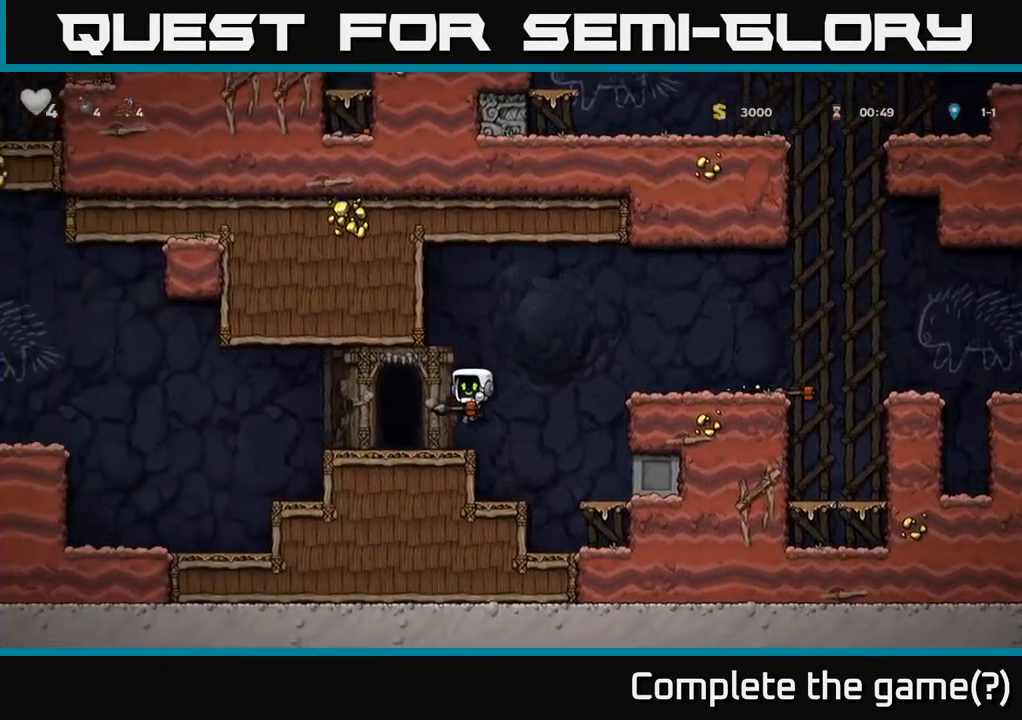
{"buttons": ["A"], "left_stick": "left", "events": [[267, "A", "down"]]}
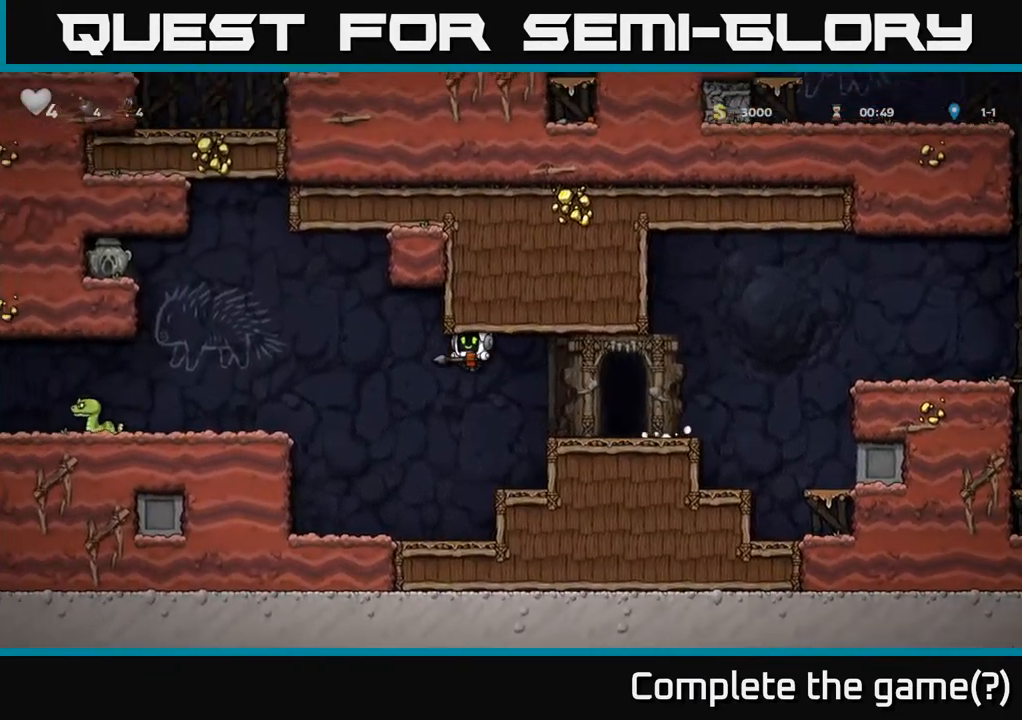
{"buttons": ["A"], "left_stick": "center", "events": [[234, "A", "up"], [417, "left_stick", "center"], [450, "A", "down"]]}
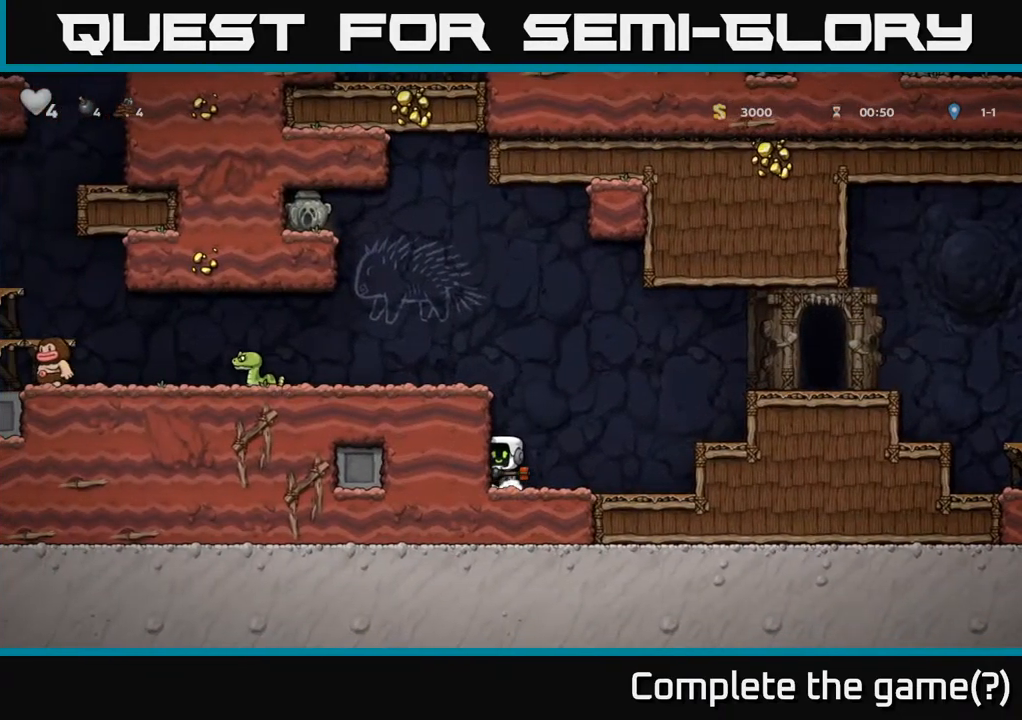
{"buttons": [], "left_stick": "left", "events": [[150, "left_stick", "left"], [167, "A", "up"], [334, "A", "down"], [484, "A", "up"]]}
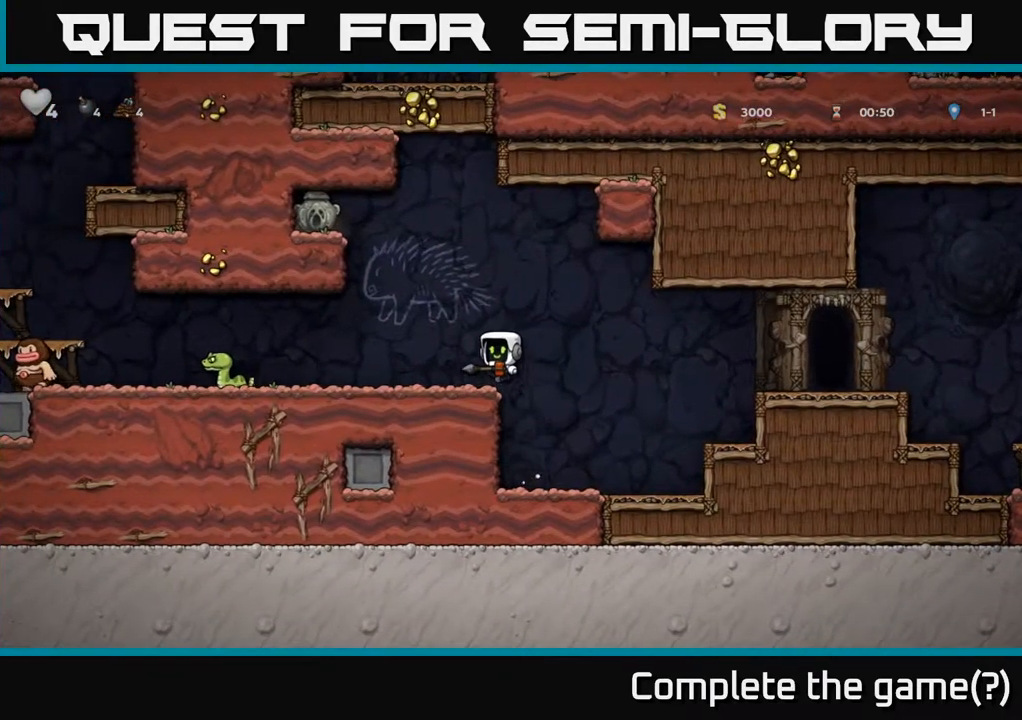
{"buttons": [], "left_stick": "center", "events": [[100, "left_stick", "center"]]}
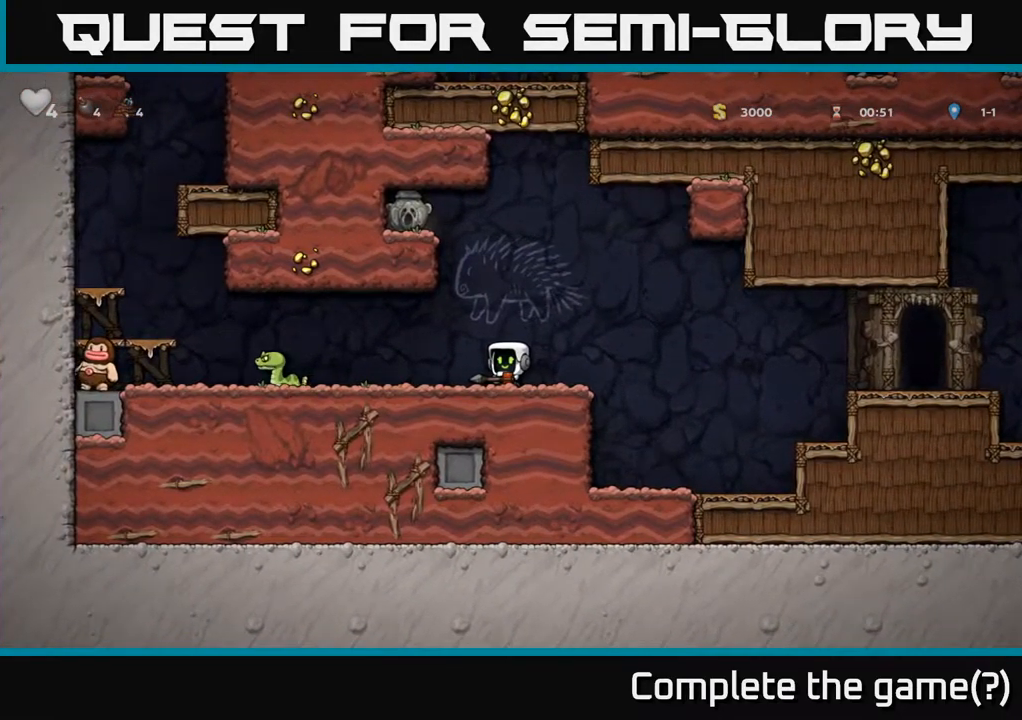
{"buttons": [], "left_stick": "center", "events": [[117, "left_stick", "right"], [217, "X", "down"], [267, "X", "up"], [267, "left_stick", "center"]]}
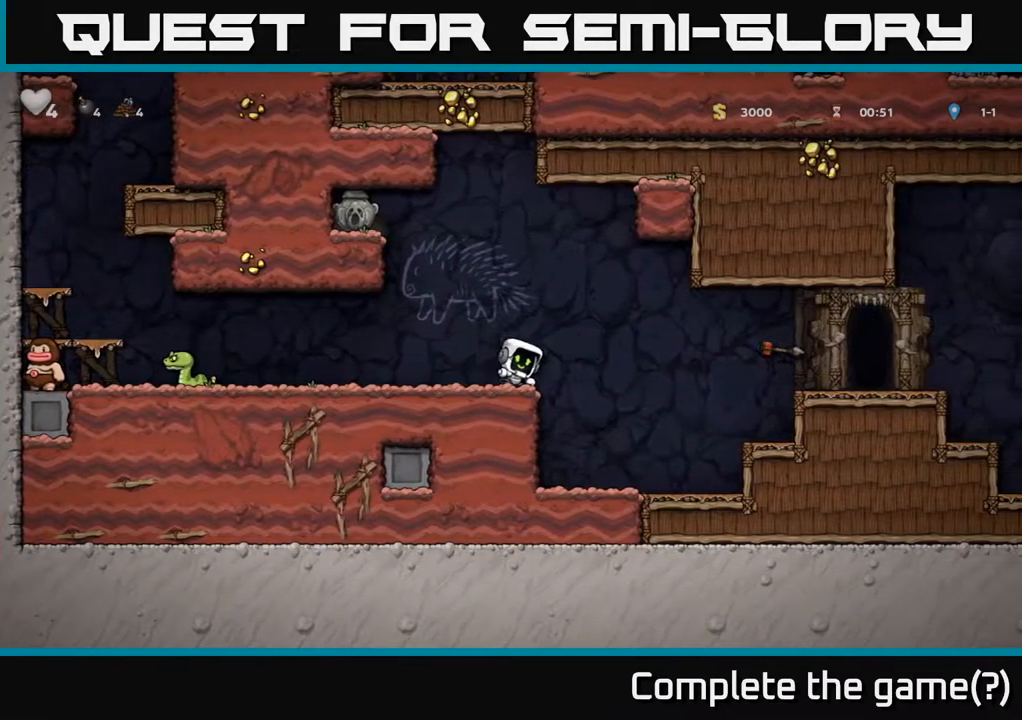
{"buttons": [], "left_stick": "up", "events": [[17, "left_stick", "up"]]}
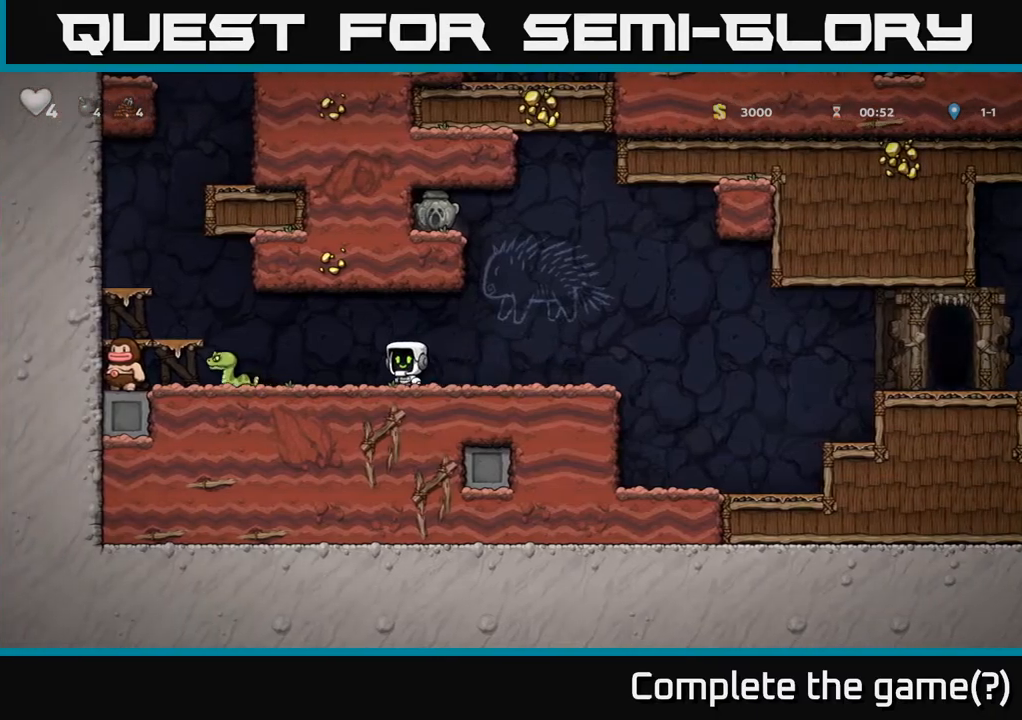
{"buttons": [], "left_stick": "right", "events": [[134, "left_stick", "right"], [284, "left_stick", "center"], [350, "left_stick", "right"]]}
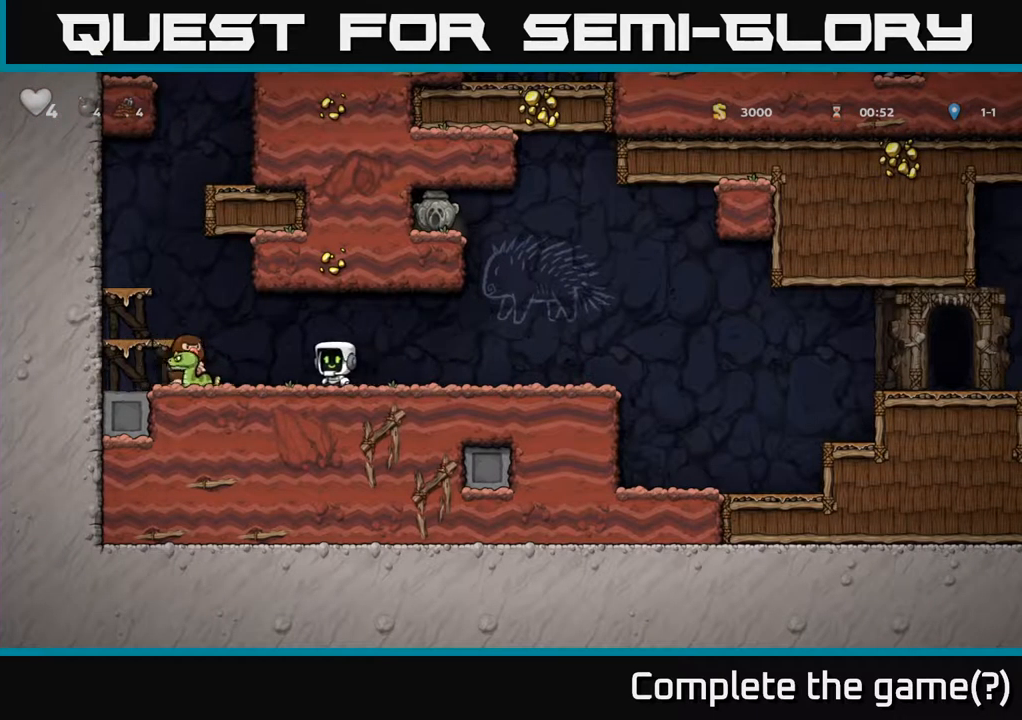
{"buttons": [], "left_stick": "center", "events": [[484, "left_stick", "center"]]}